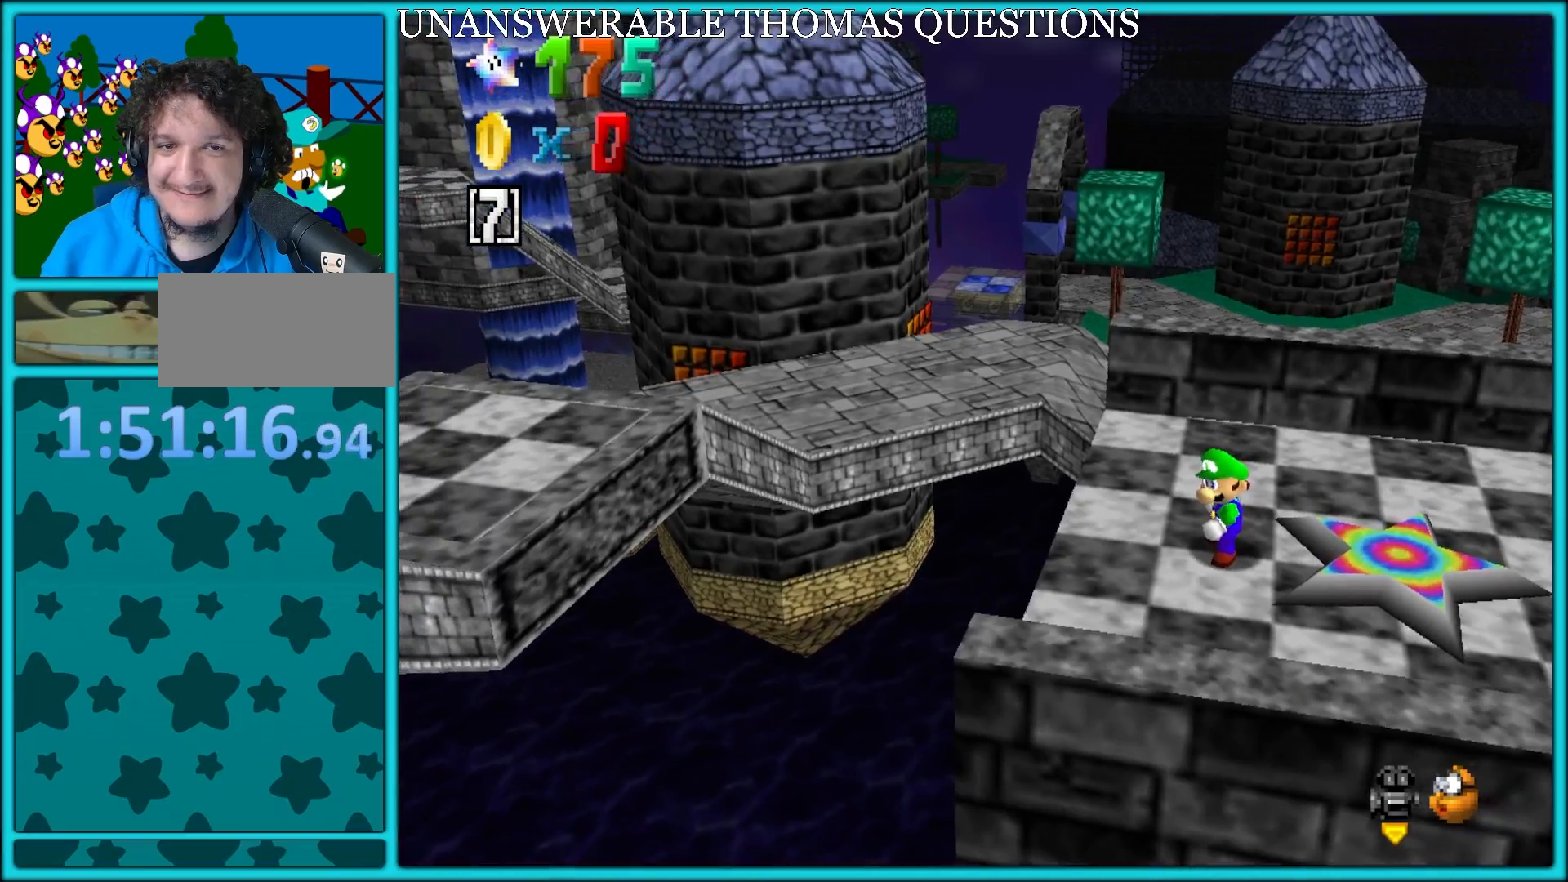
Gameplay with a controller (Nintendo layout); each line is a JSON object with the inputs held at the frame after it. "button_events" lists button changes between this image and that frame as [ms after this image, input, new state], when the widget could be followed in between (sticks are given only as held states). Not read: L1 L3 R3.
{"buttons": [], "left_stick": "center", "button_events": [[100, "C_RIGHT", "down"], [233, "C_RIGHT", "up"]]}
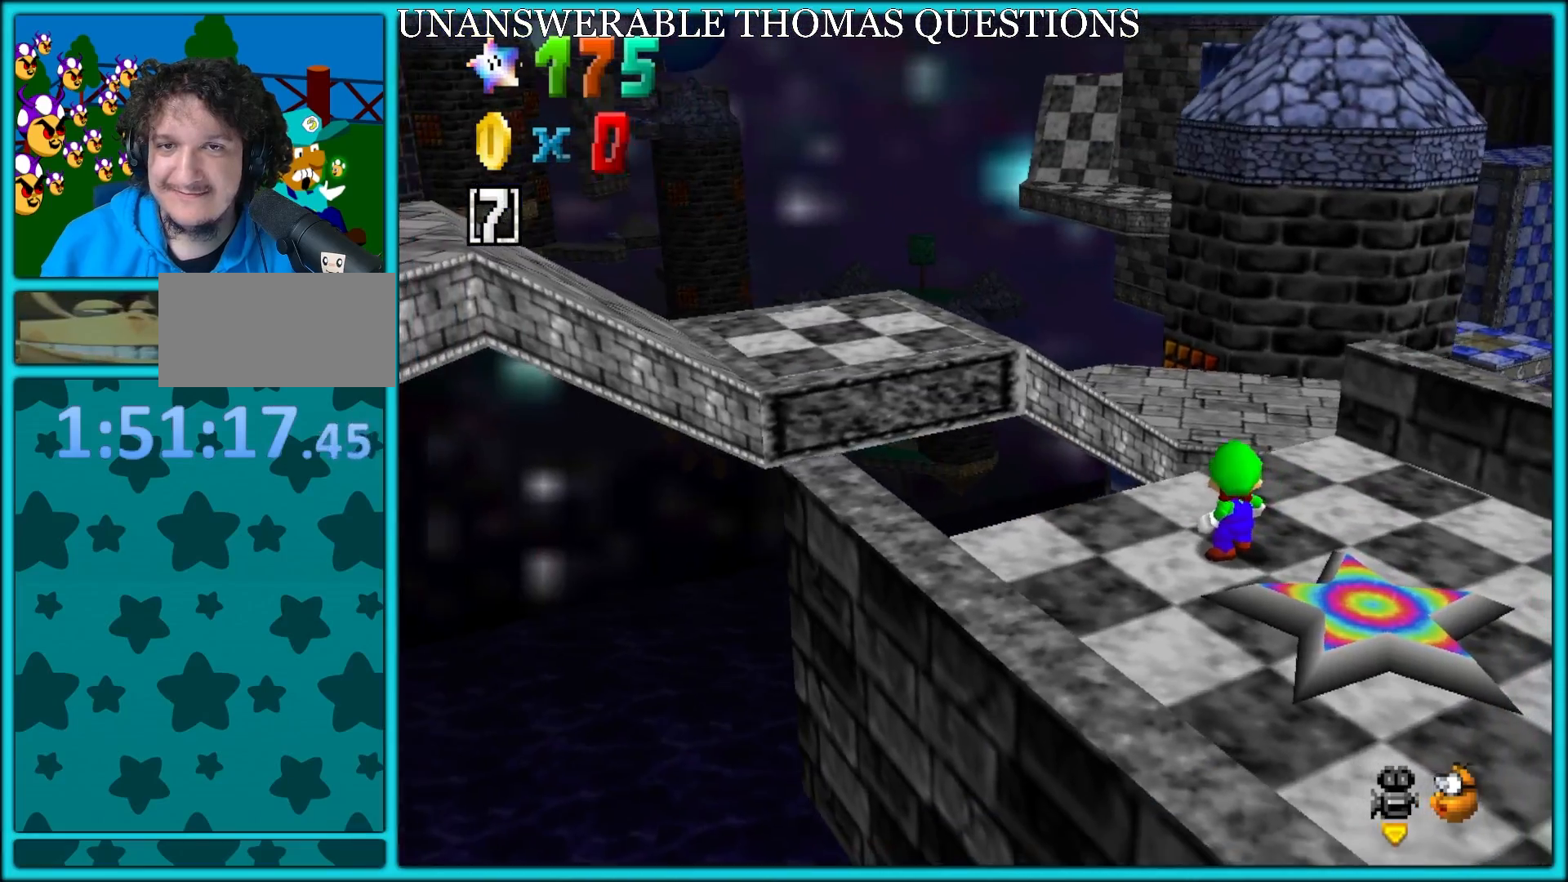
{"buttons": [], "left_stick": "center", "button_events": []}
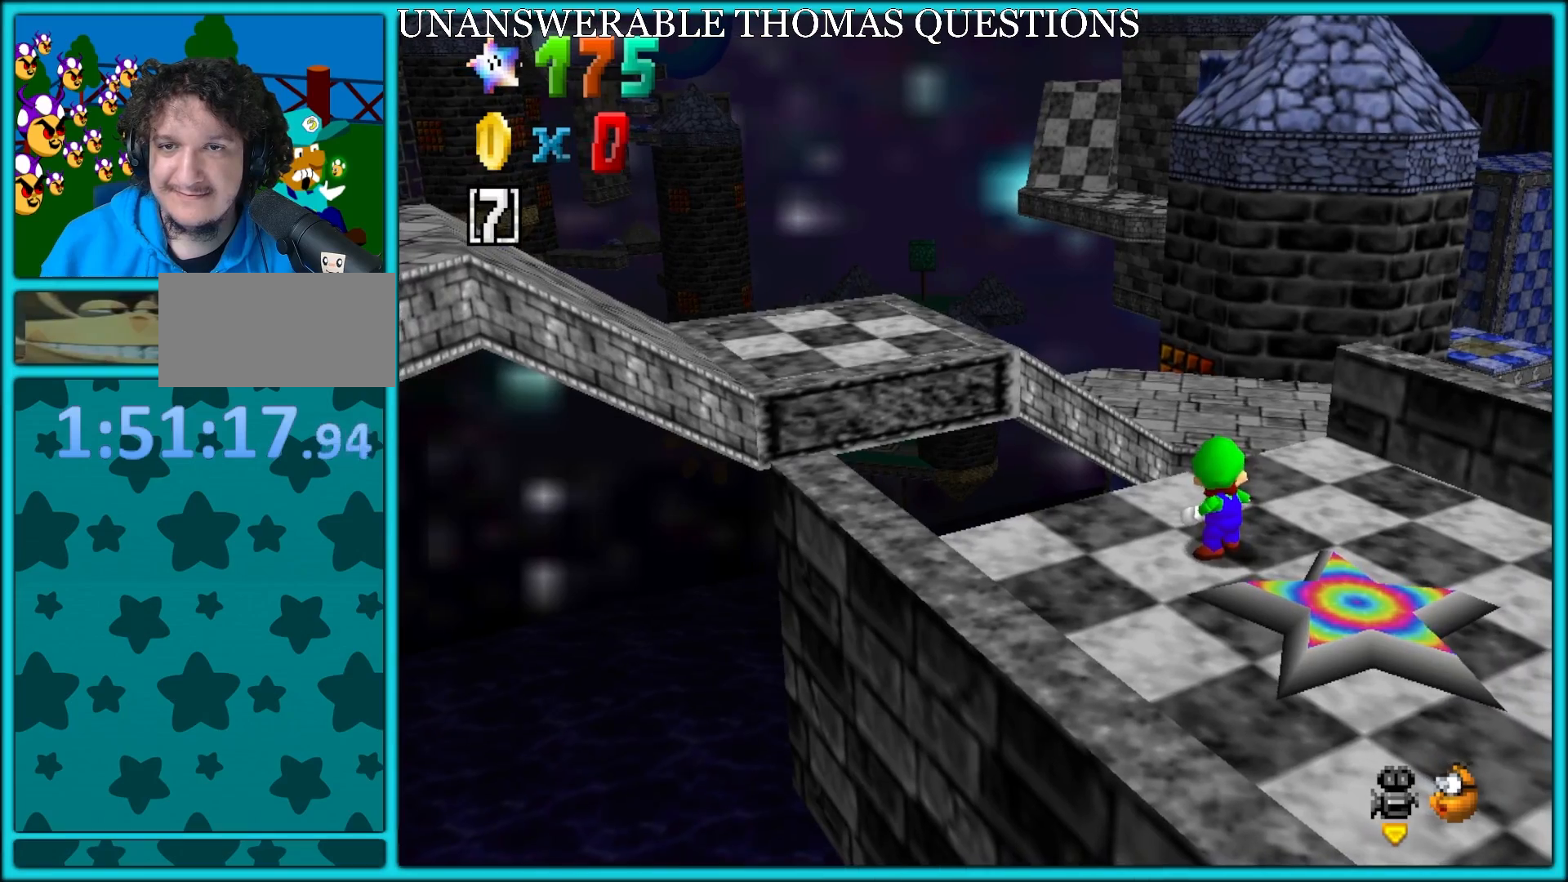
{"buttons": ["C_LEFT"], "left_stick": "center", "button_events": [[400, "C_LEFT", "down"]]}
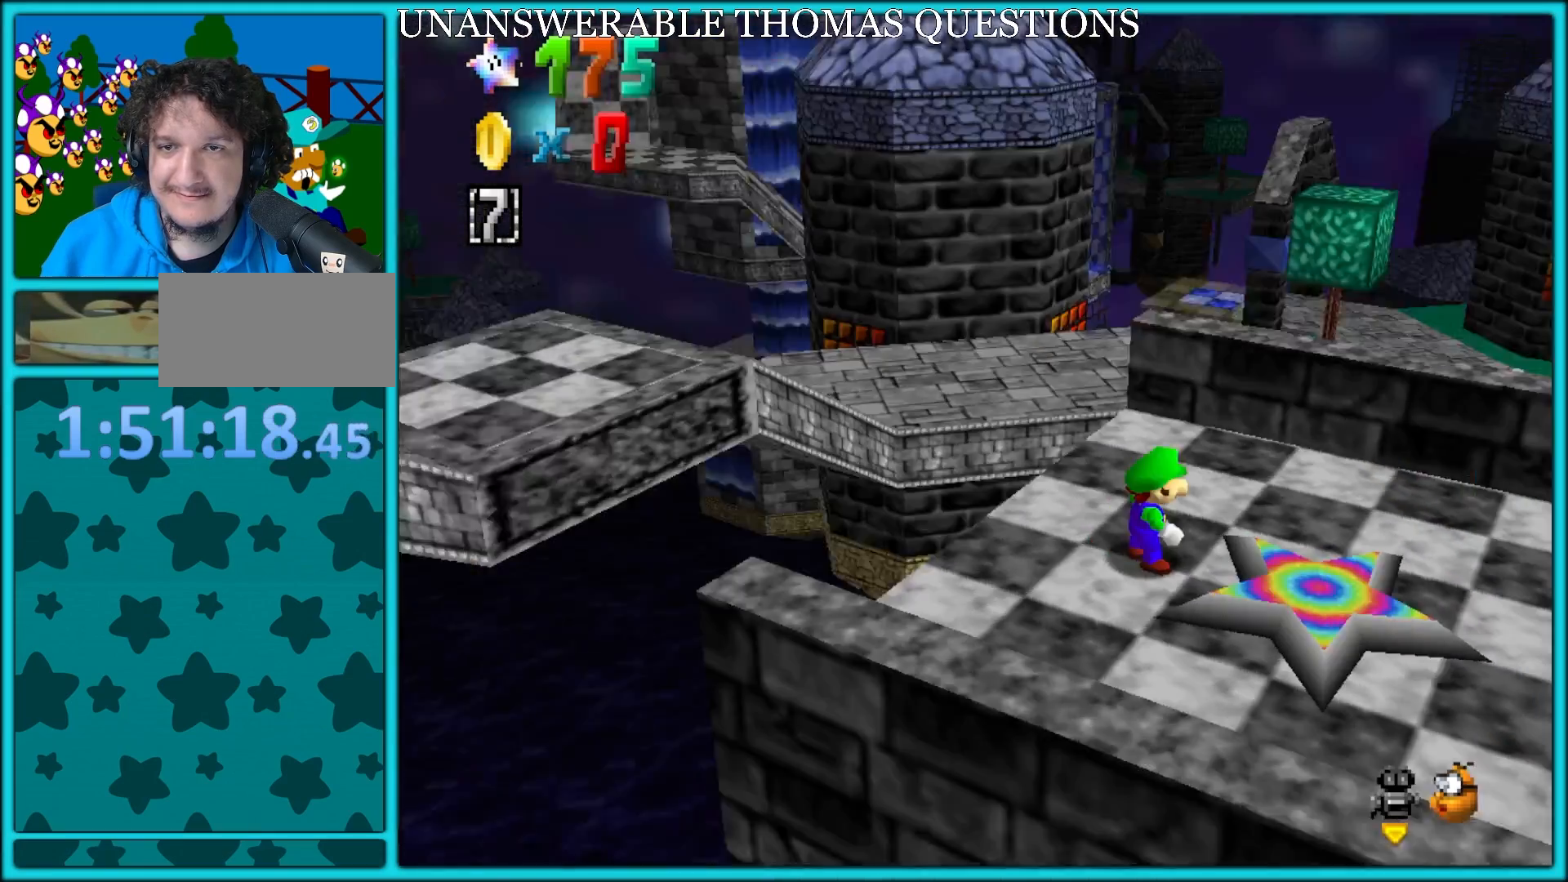
{"buttons": [], "left_stick": "up", "button_events": [[50, "C_LEFT", "up"]]}
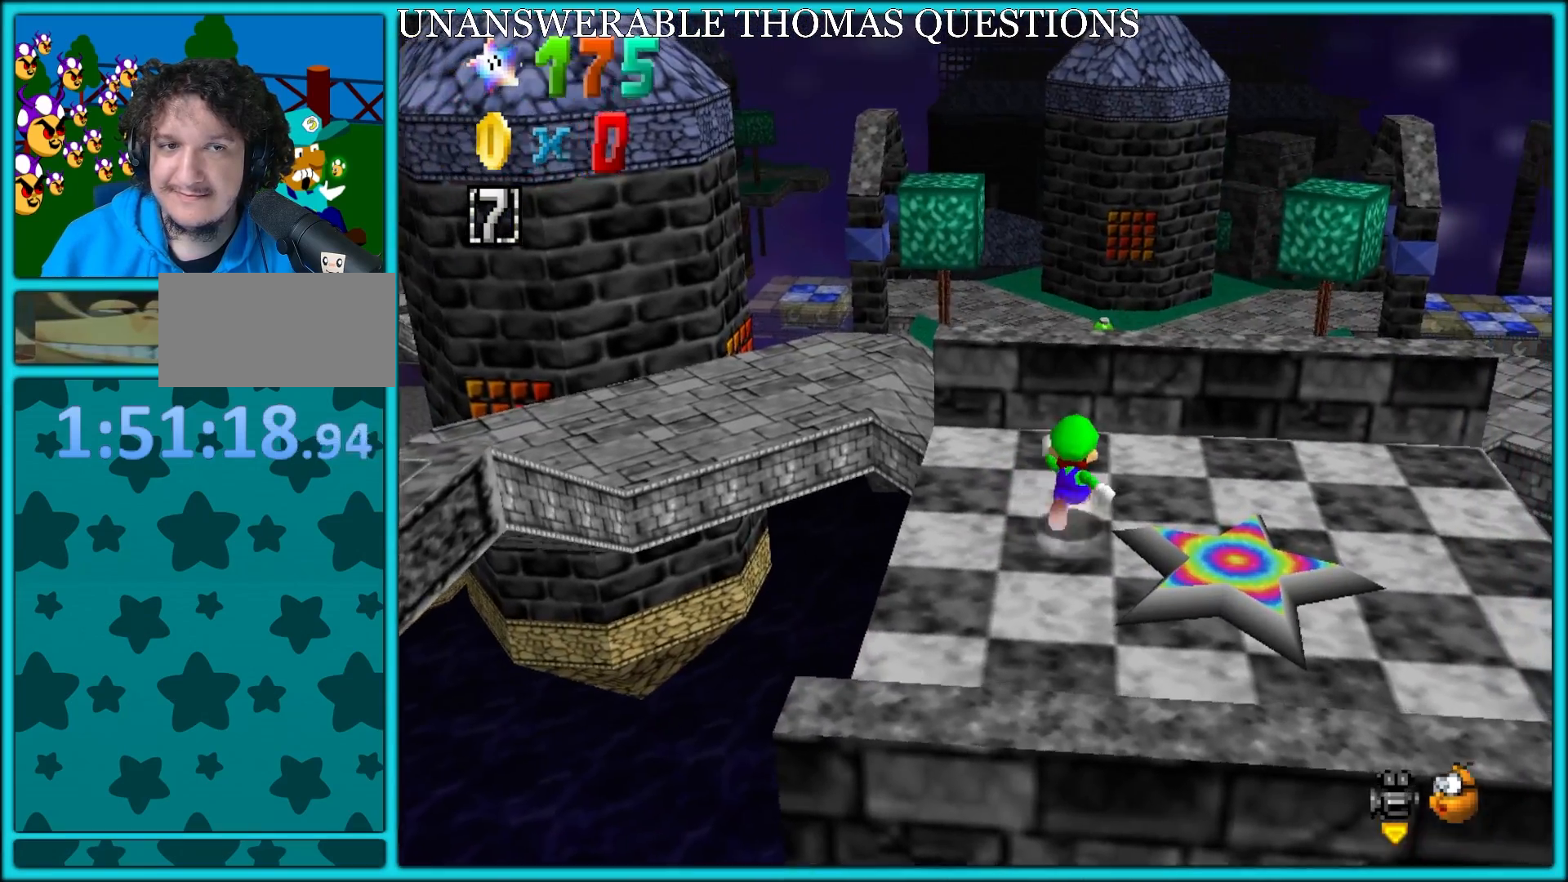
{"buttons": ["A", "Z"], "left_stick": "up", "button_events": [[83, "Z", "down"], [133, "A", "down"], [250, "A", "up"], [300, "A", "down"], [383, "A", "up"], [433, "A", "down"]]}
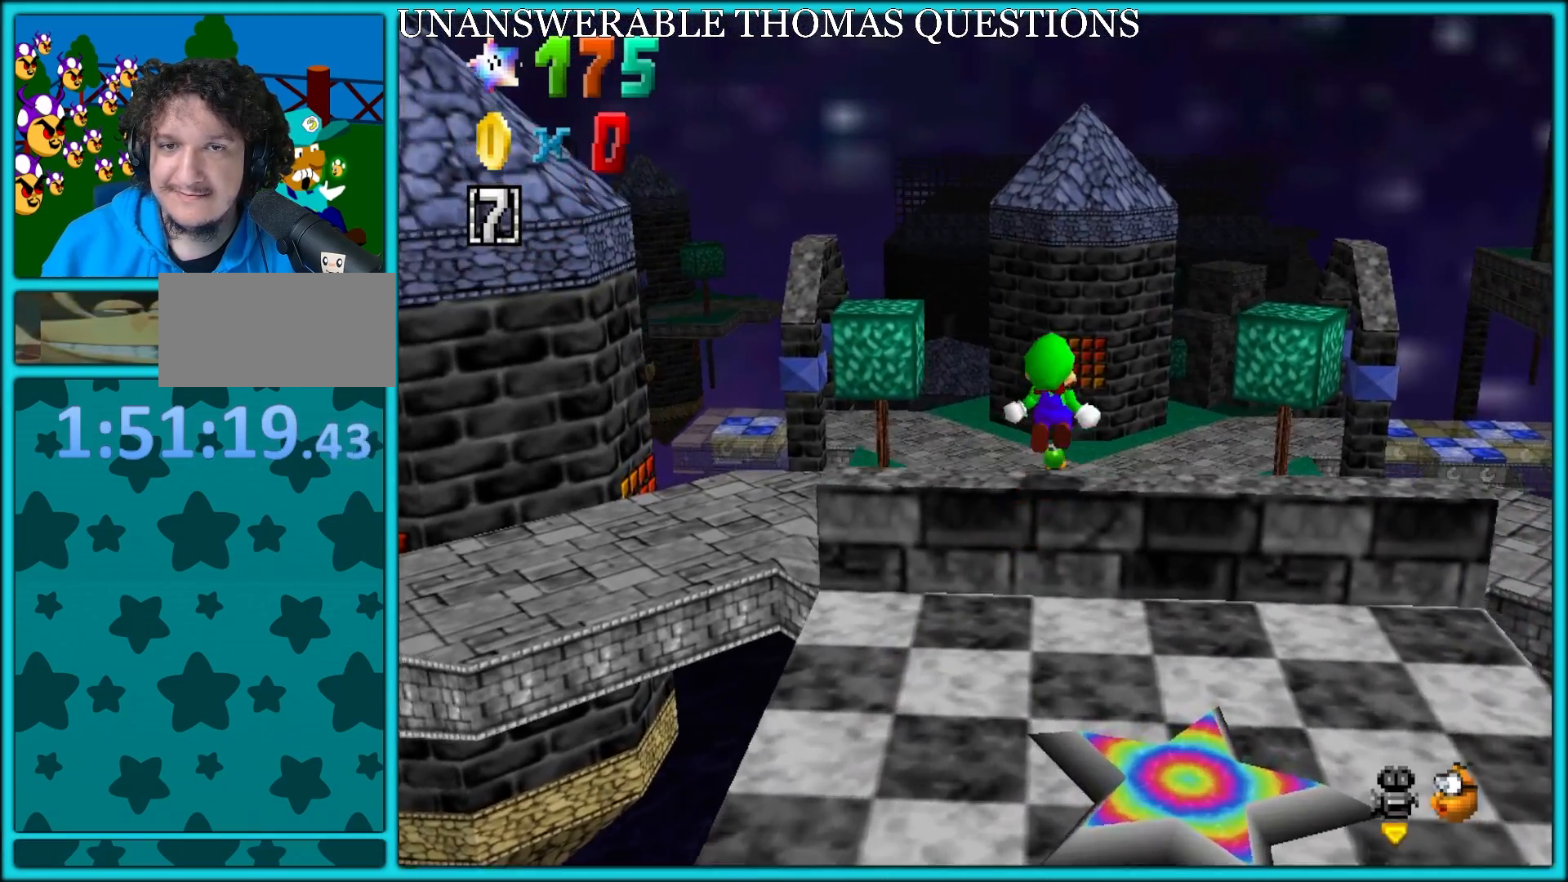
{"buttons": [], "left_stick": "up", "button_events": [[50, "A", "up"], [100, "A", "down"], [200, "A", "up"], [267, "A", "down"], [350, "A", "up"], [400, "Z", "up"], [417, "A", "down"], [500, "A", "up"]]}
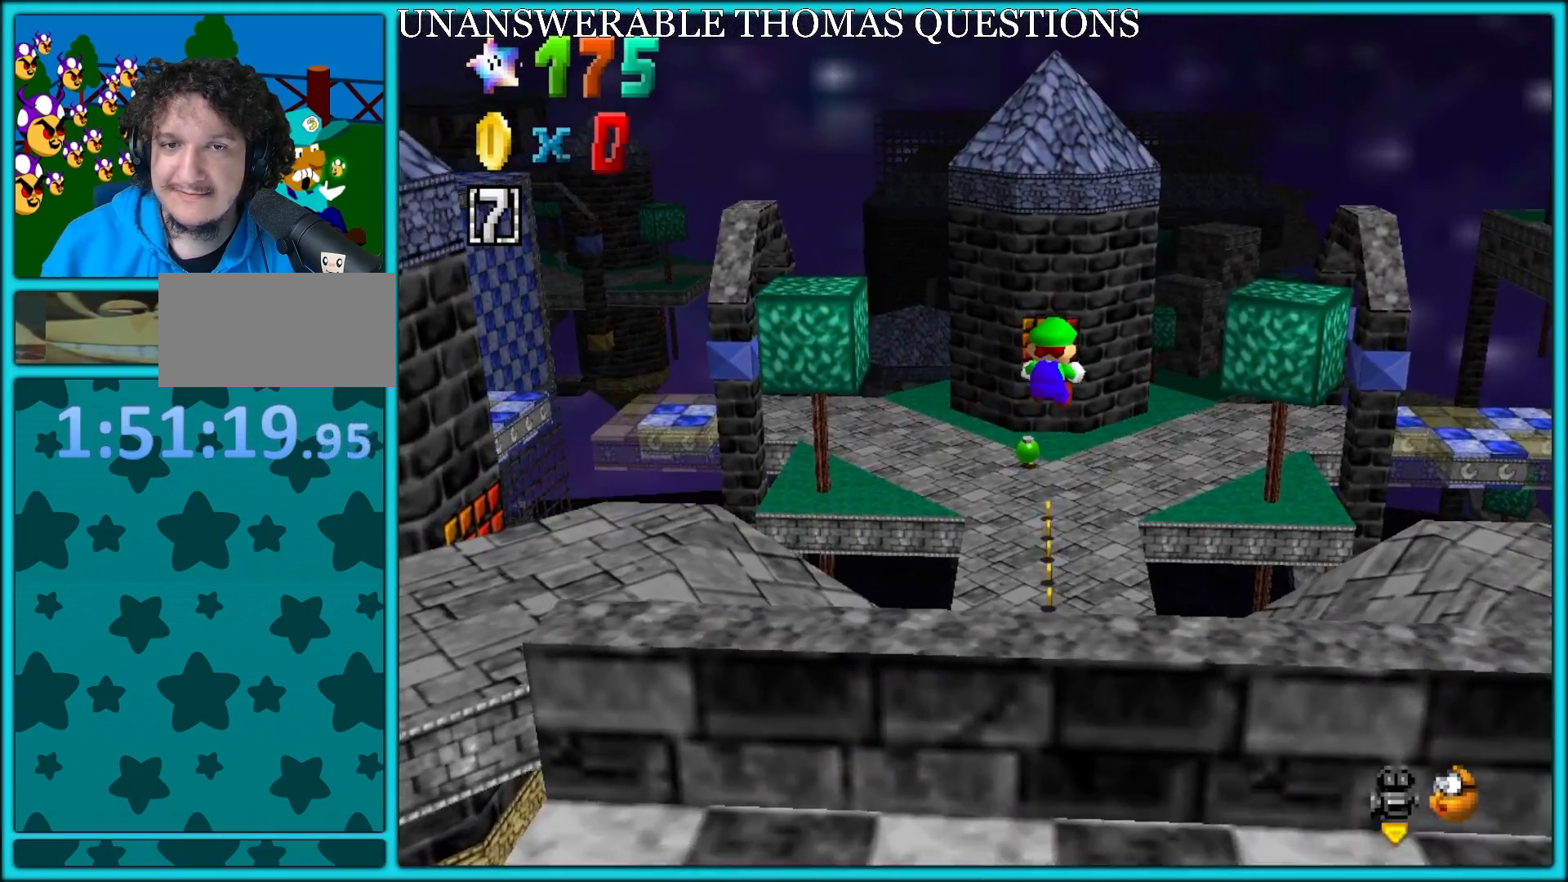
{"buttons": [], "left_stick": "up-left", "button_events": [[83, "A", "down"], [150, "A", "up"], [233, "A", "down"], [333, "A", "up"]]}
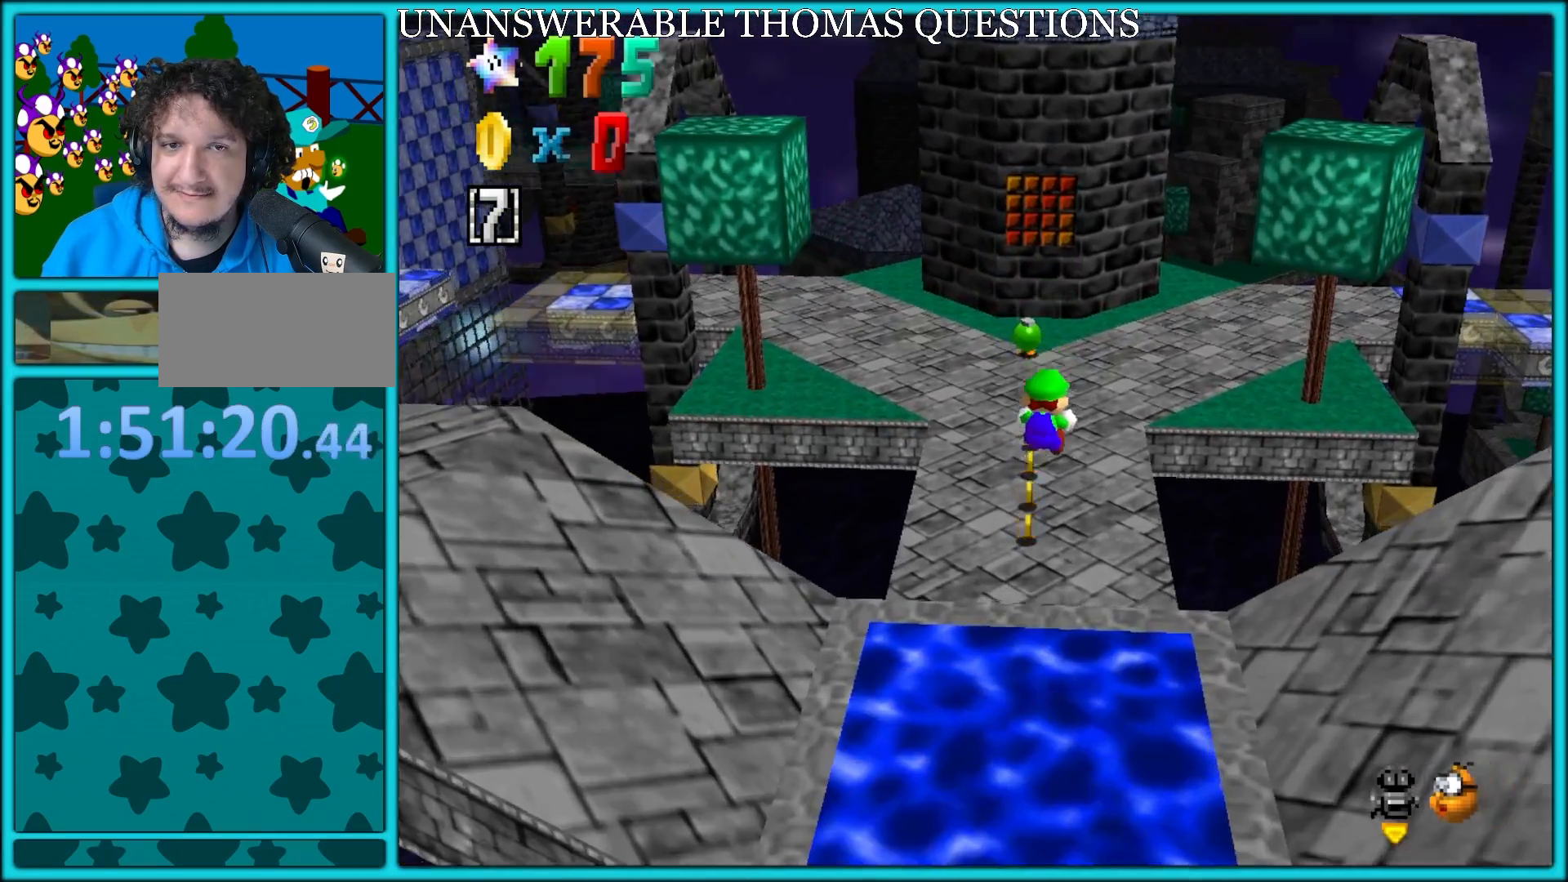
{"buttons": [], "left_stick": "up", "button_events": []}
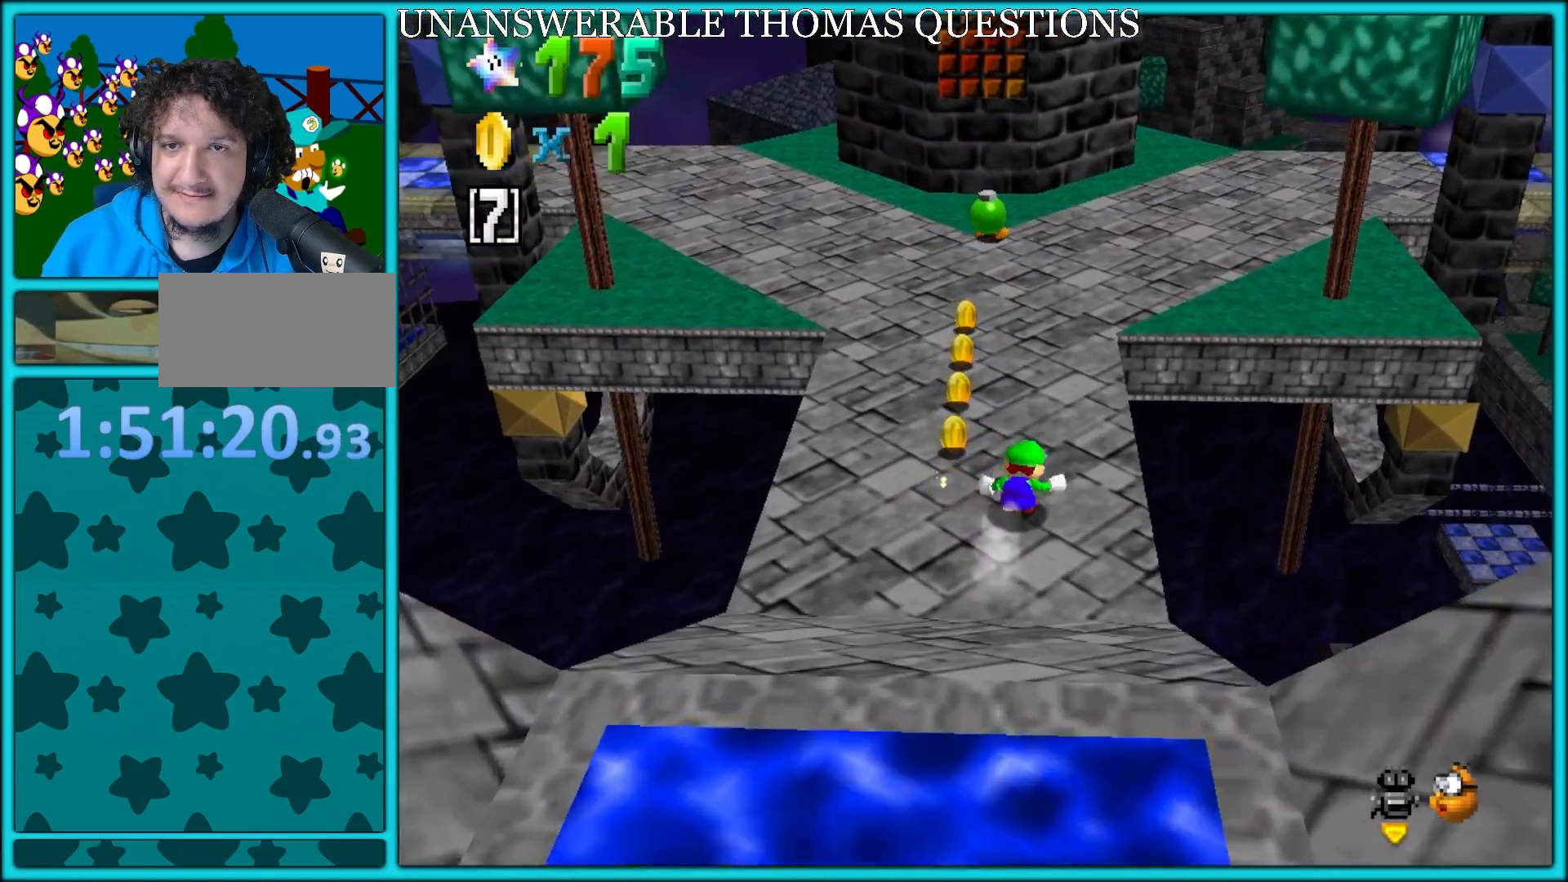
{"buttons": [], "left_stick": "up", "button_events": [[267, "C_LEFT", "down"], [417, "C_LEFT", "up"]]}
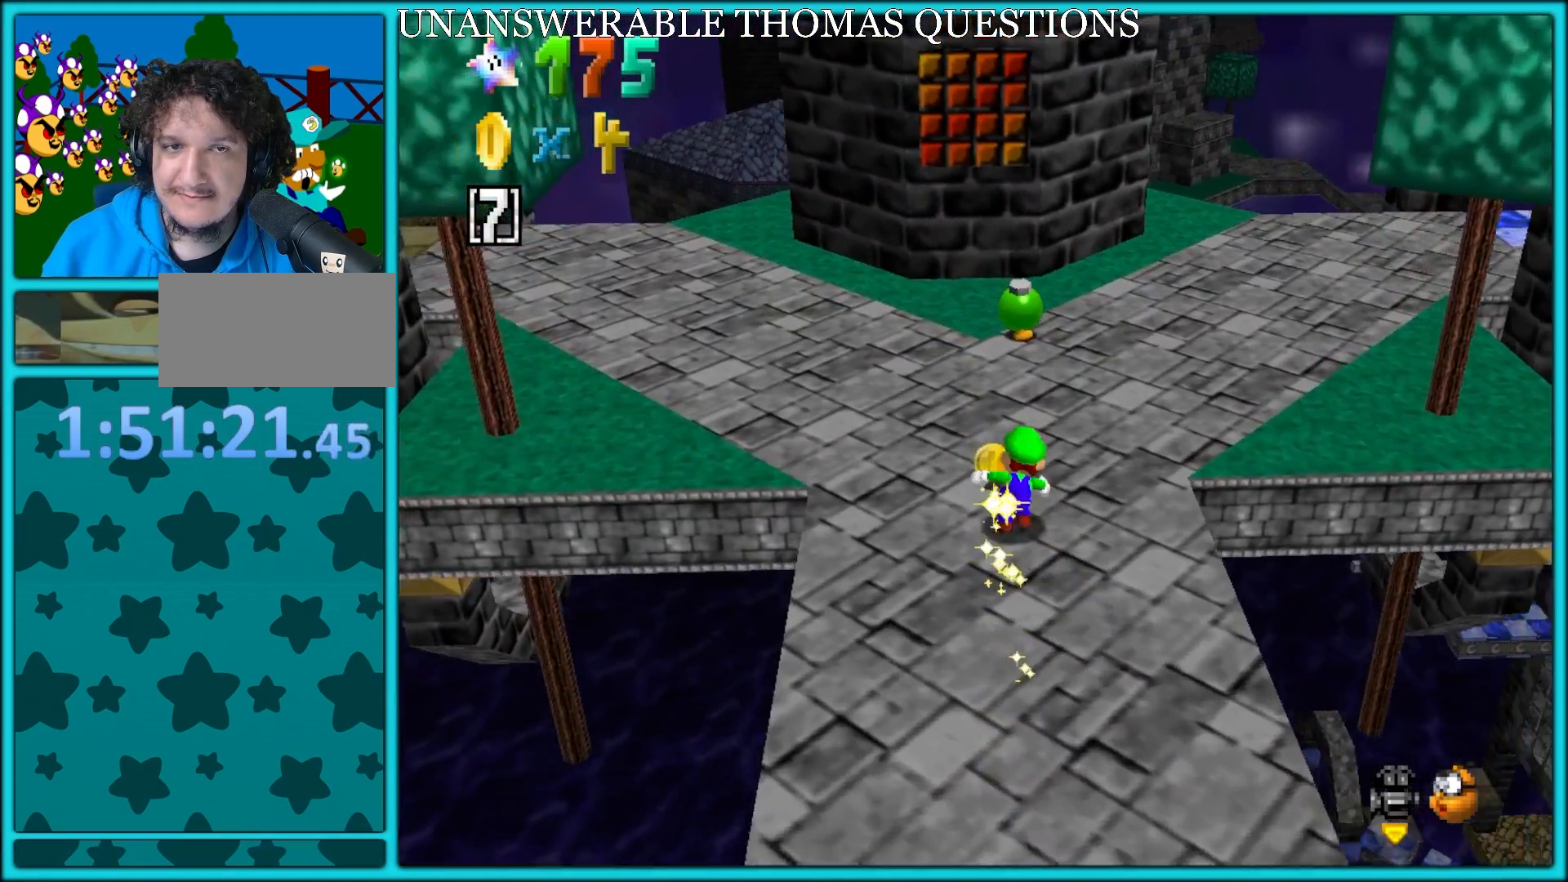
{"buttons": ["A"], "left_stick": "right", "button_events": [[83, "B", "down"], [150, "B", "up"], [267, "C_LEFT", "down"], [367, "C_LEFT", "up"], [483, "A", "down"]]}
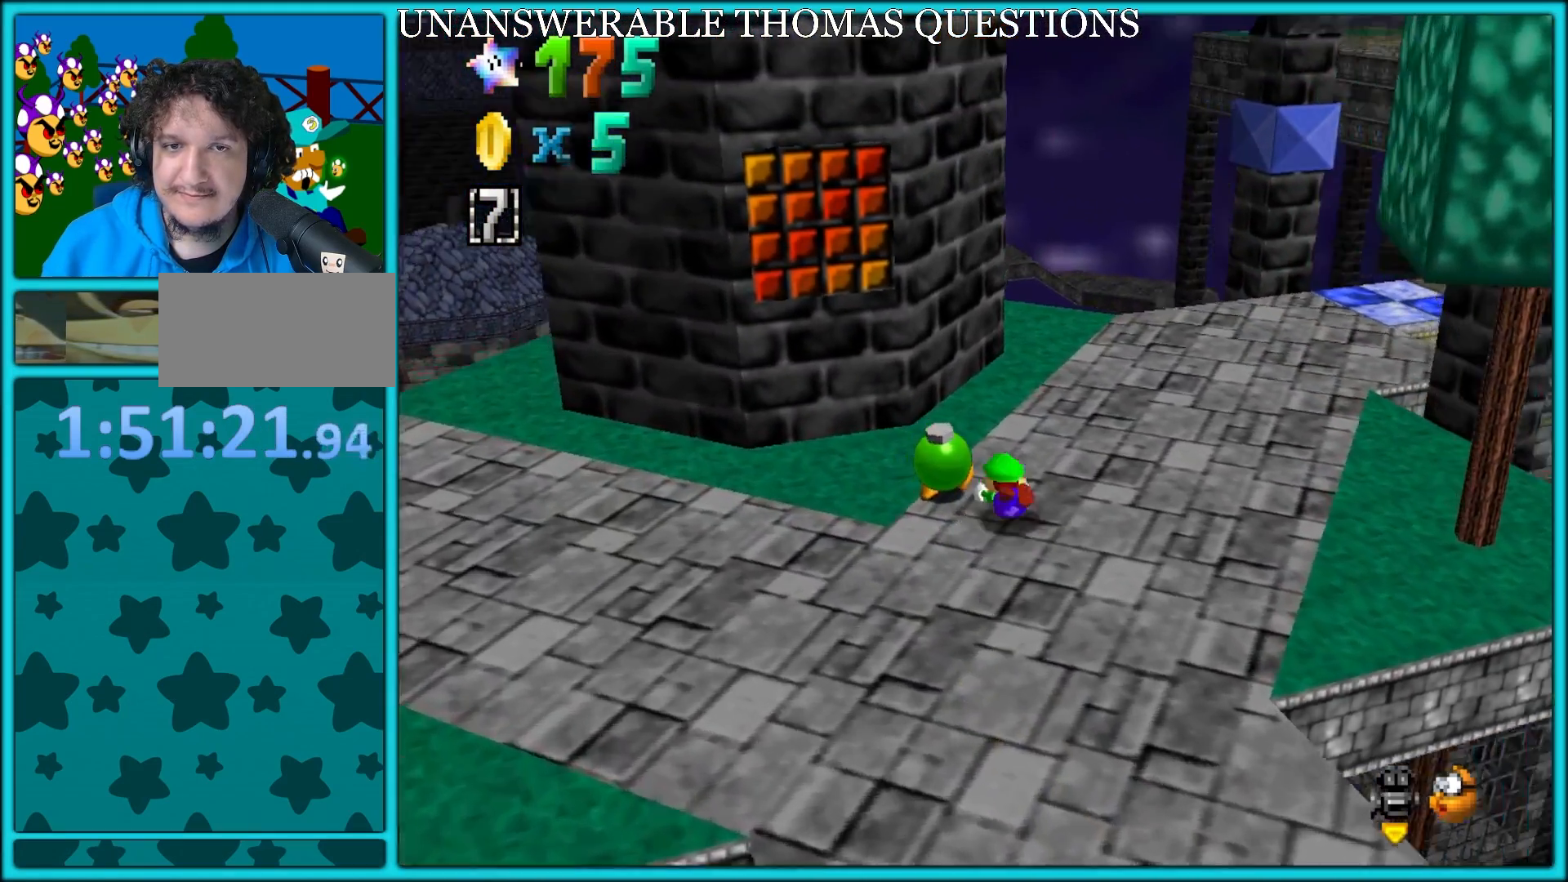
{"buttons": [], "left_stick": "up", "button_events": [[100, "A", "up"]]}
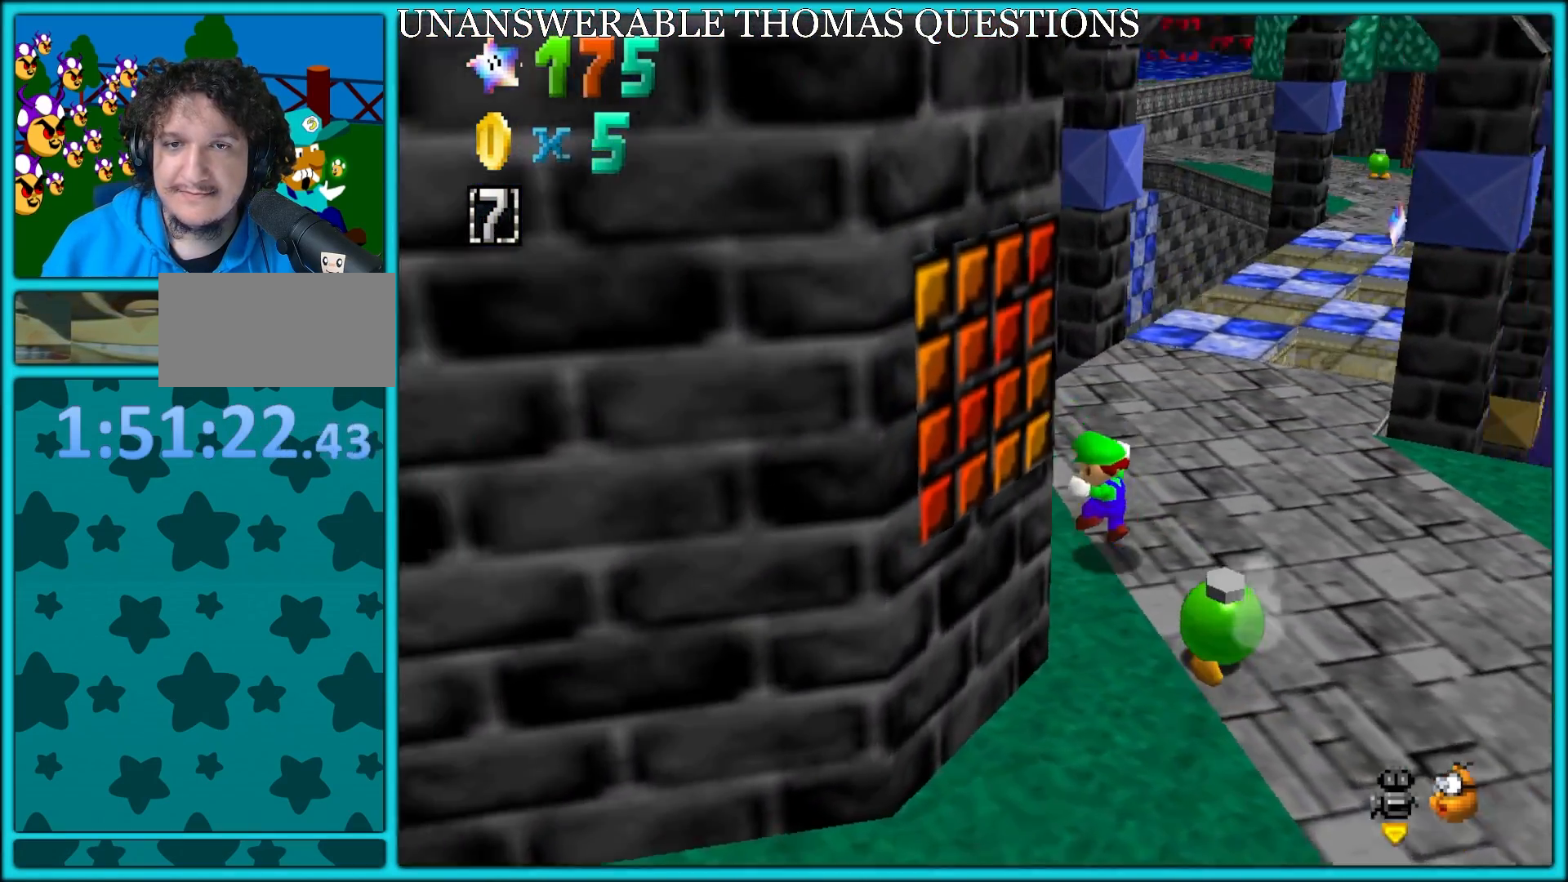
{"buttons": [], "left_stick": "up", "button_events": []}
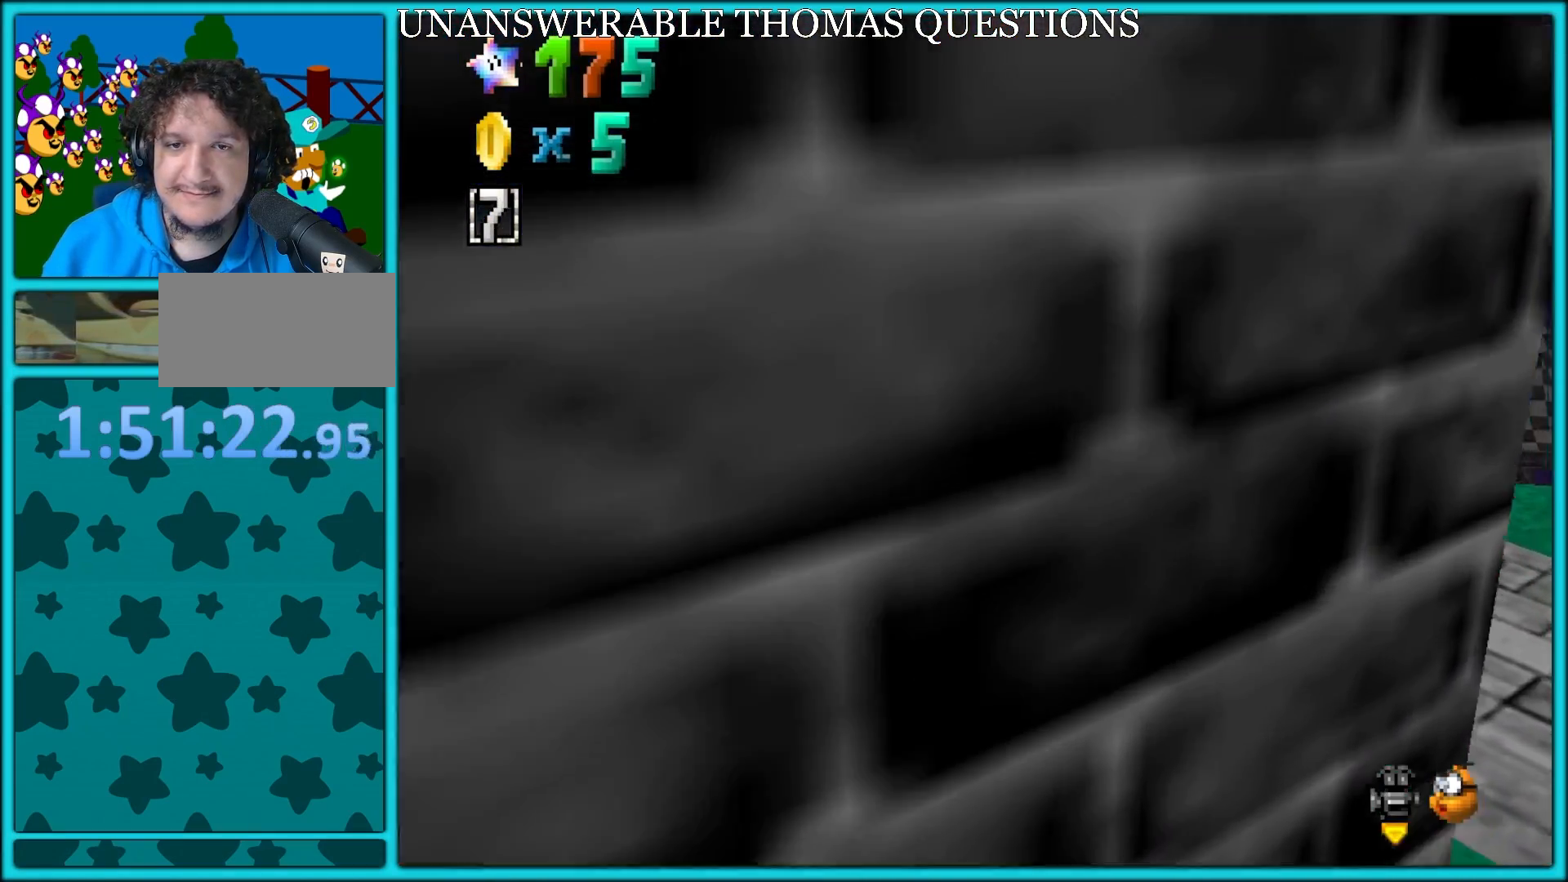
{"buttons": [], "left_stick": "up", "button_events": []}
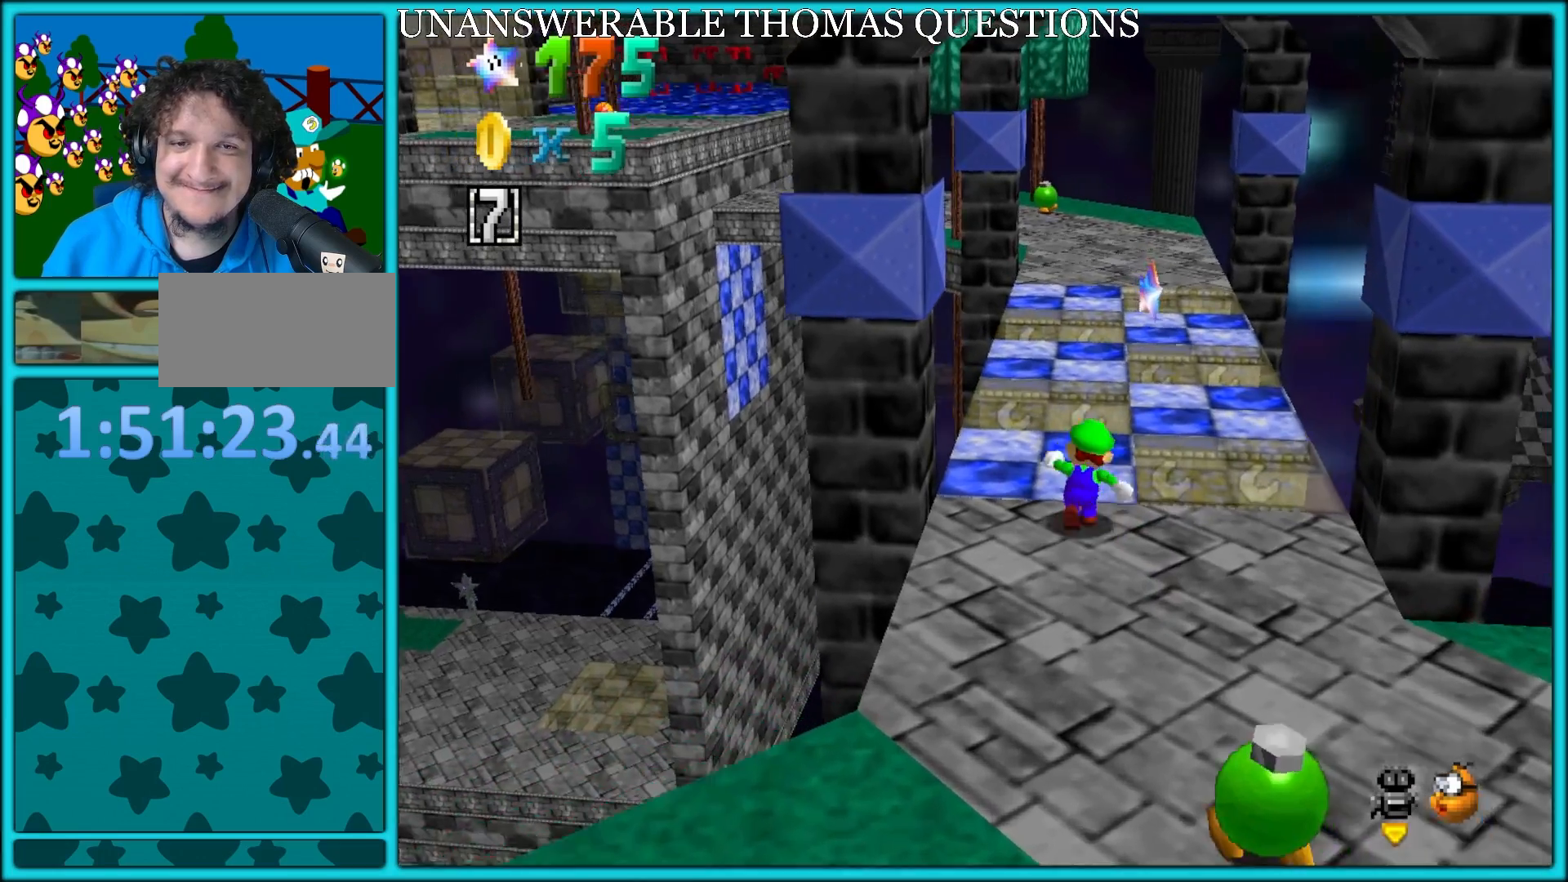
{"buttons": ["Z"], "left_stick": "up", "button_events": [[67, "Z", "down"], [150, "A", "down"], [250, "A", "up"]]}
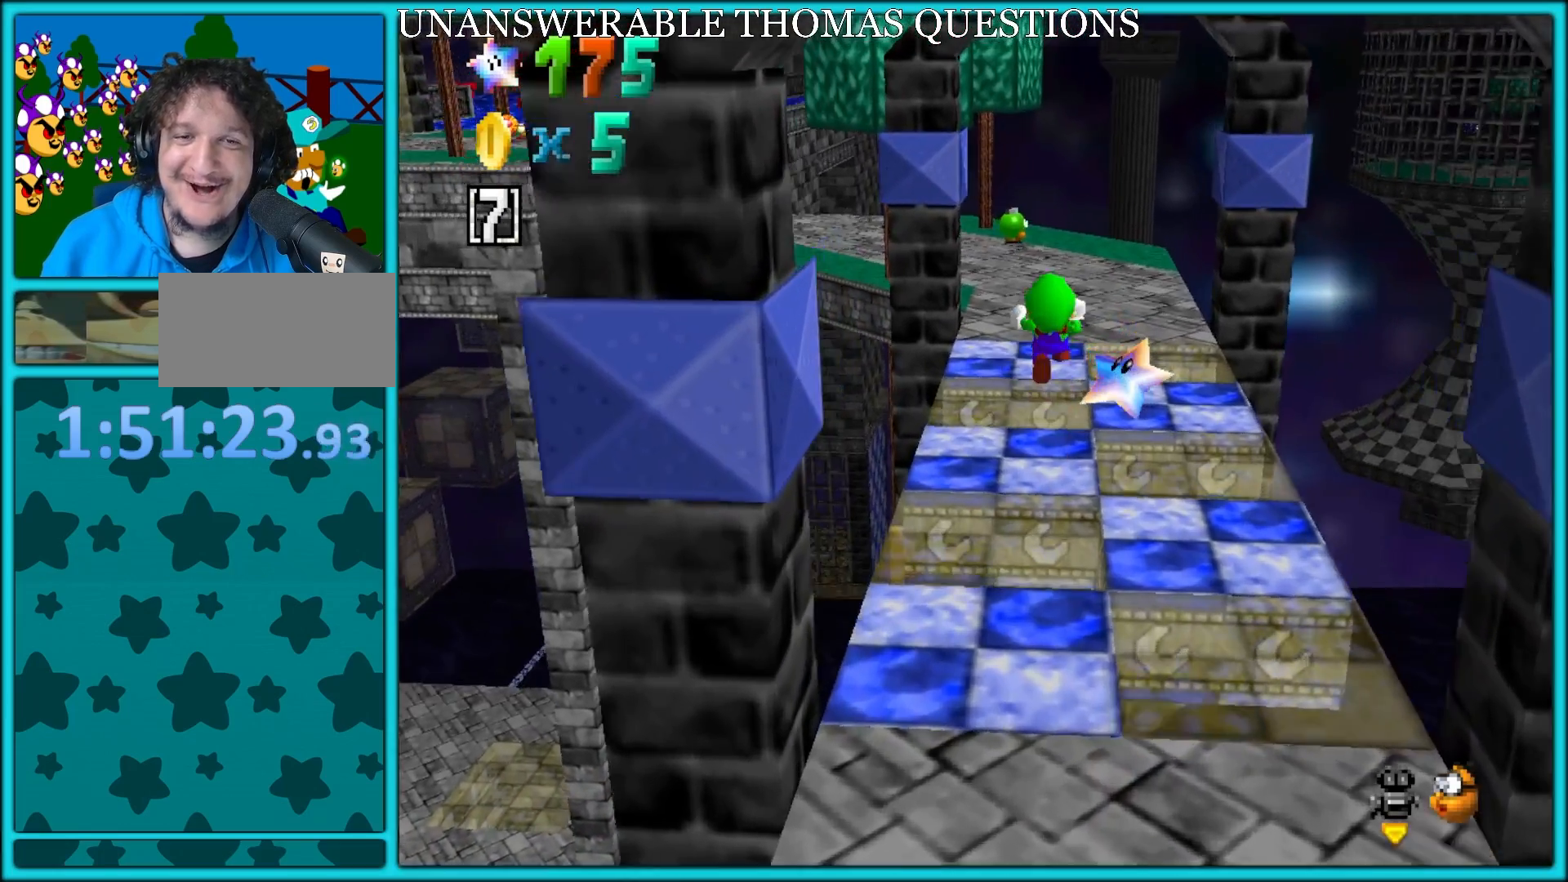
{"buttons": ["C_RIGHT"], "left_stick": "up", "button_events": [[333, "Z", "up"], [450, "C_RIGHT", "down"]]}
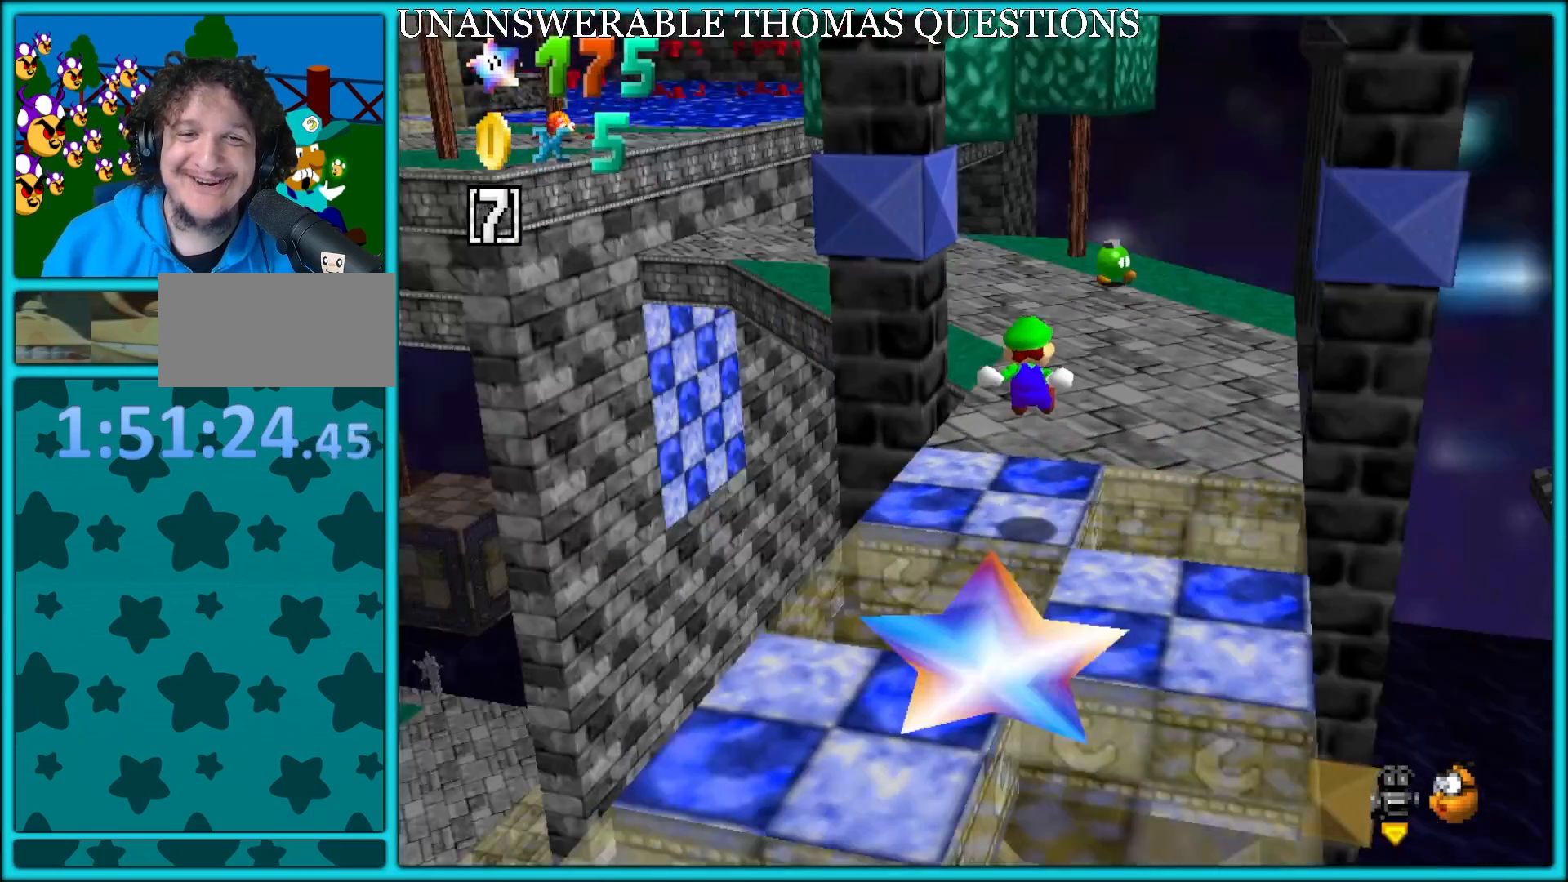
{"buttons": ["B"], "left_stick": "up", "button_events": [[83, "C_RIGHT", "up"], [500, "B", "down"]]}
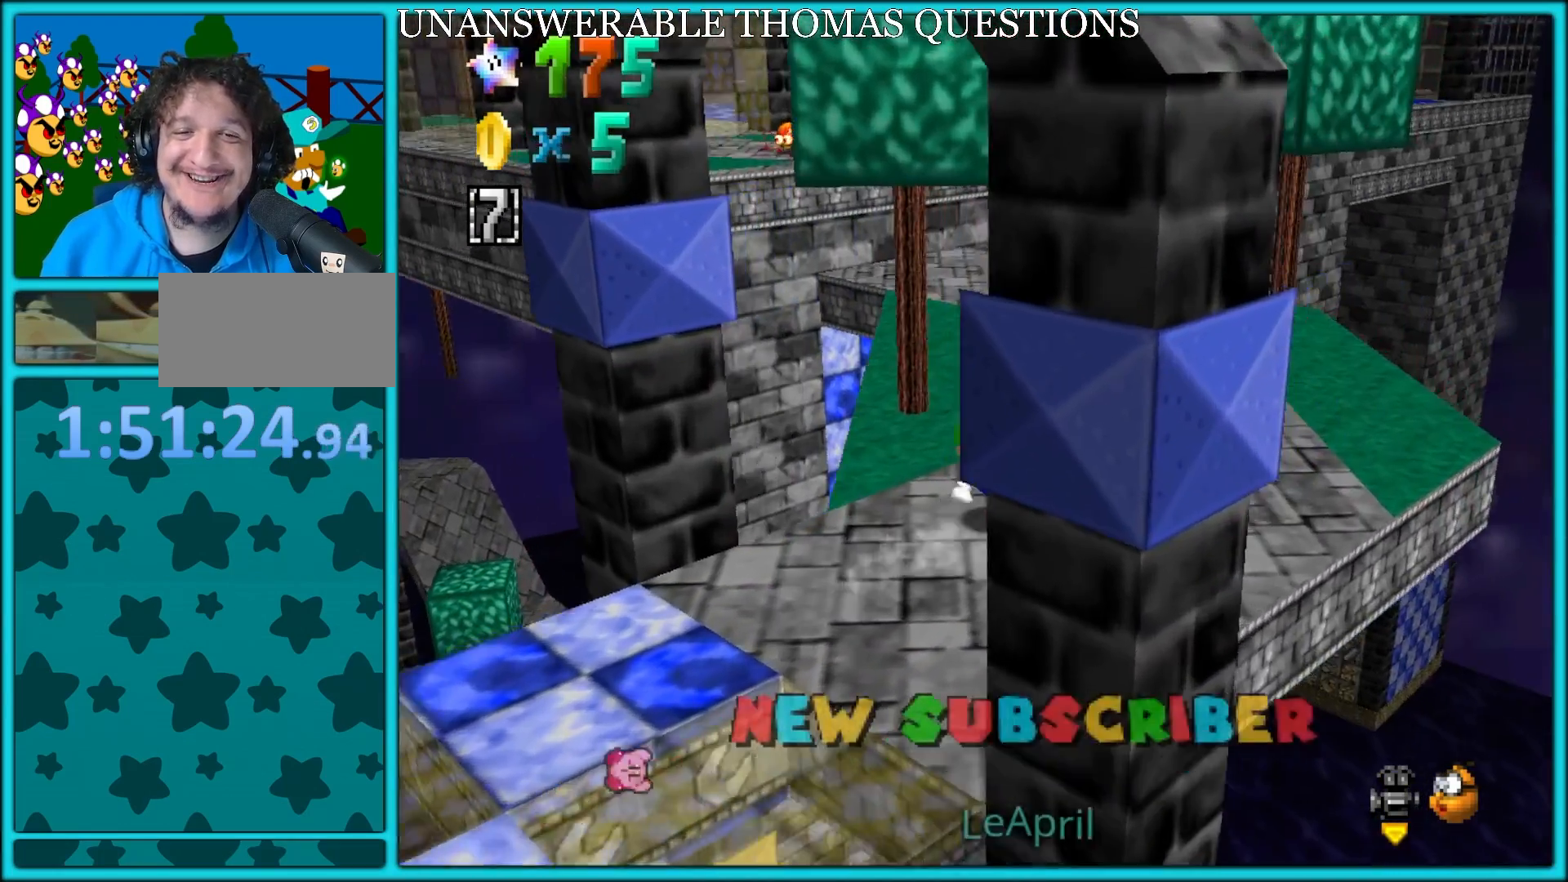
{"buttons": ["A", "B"], "left_stick": "up", "button_events": [[67, "B", "up"], [167, "C_DOWN", "down"], [167, "C_RIGHT", "down"], [233, "C_DOWN", "up"], [283, "C_RIGHT", "up"], [350, "A", "down"], [383, "B", "down"]]}